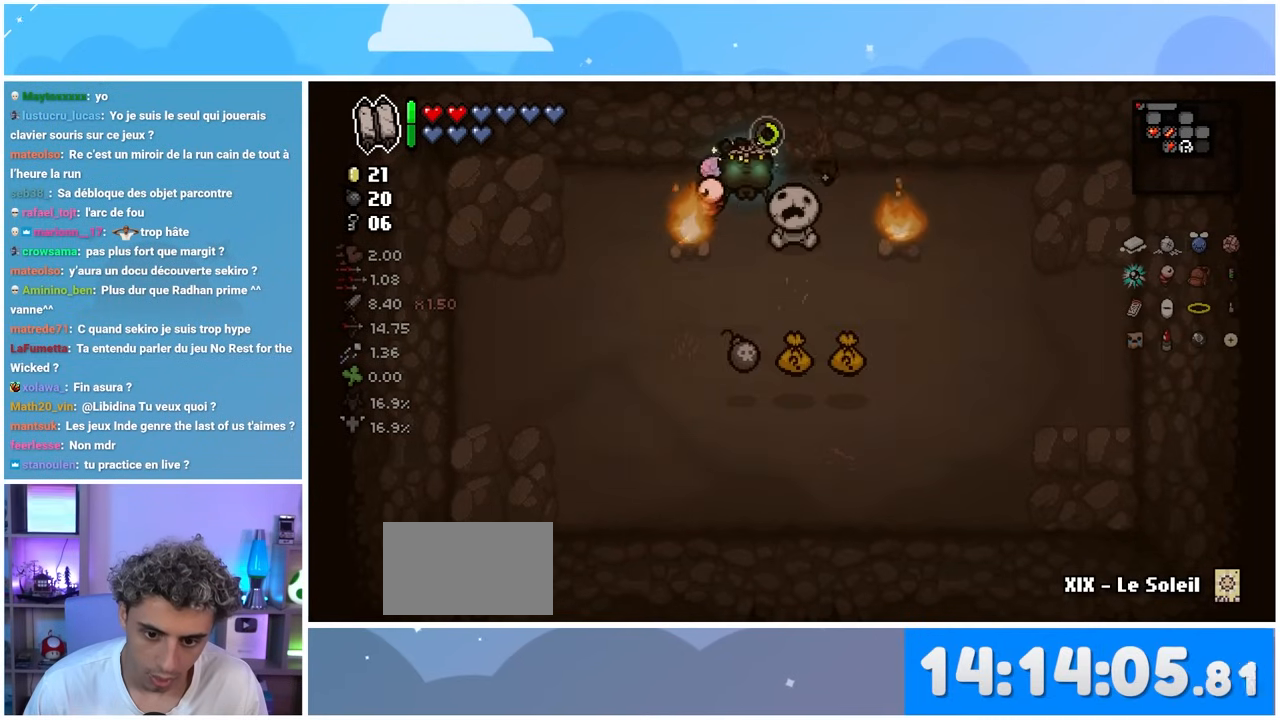
Gameplay with a controller (Xbox layout); each line is a JSON object with the inputs held at the frame after it. "events" lists button and stick changes between this image and that frame as [ms after this image, input, new state], when the widget could be followed in between. Not read: L3 R3.
{"buttons": [], "left_stick": "down", "right_stick": "down", "events": [[167, "left_stick", "down"]]}
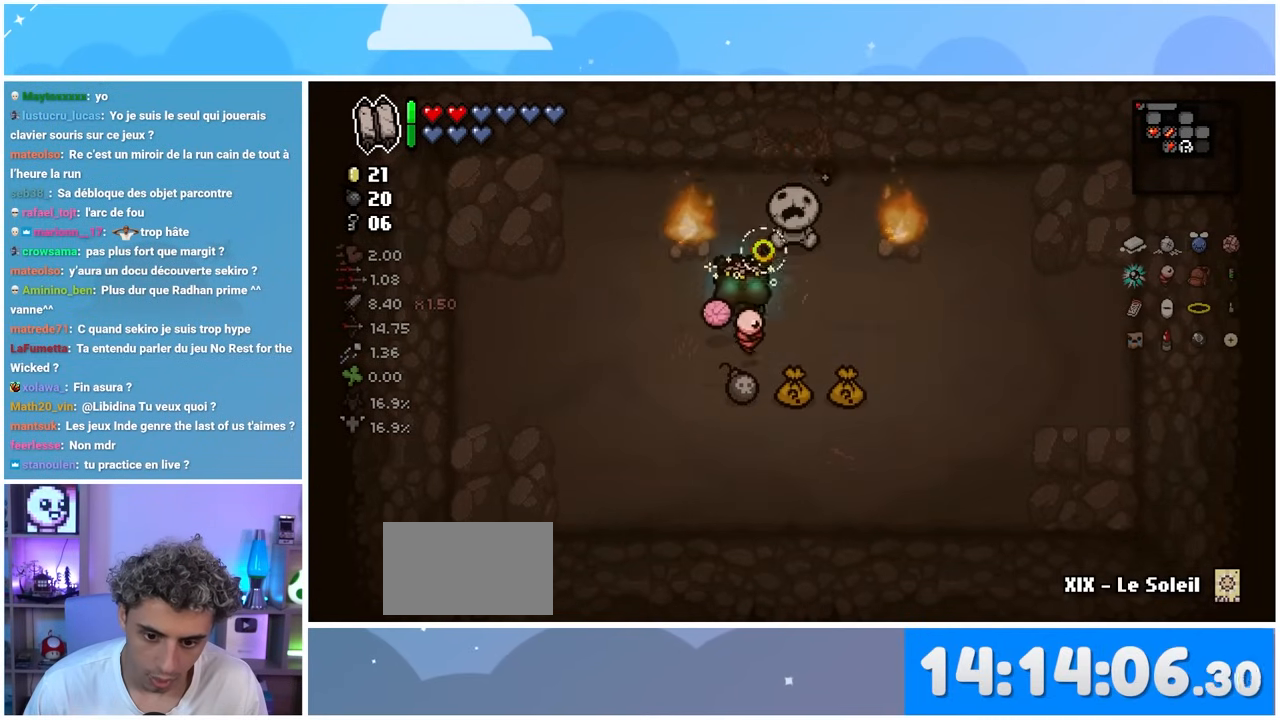
{"buttons": [], "left_stick": "up-left", "right_stick": "down", "events": [[150, "left_stick", "right"], [400, "left_stick", "up"], [450, "left_stick", "up-left"]]}
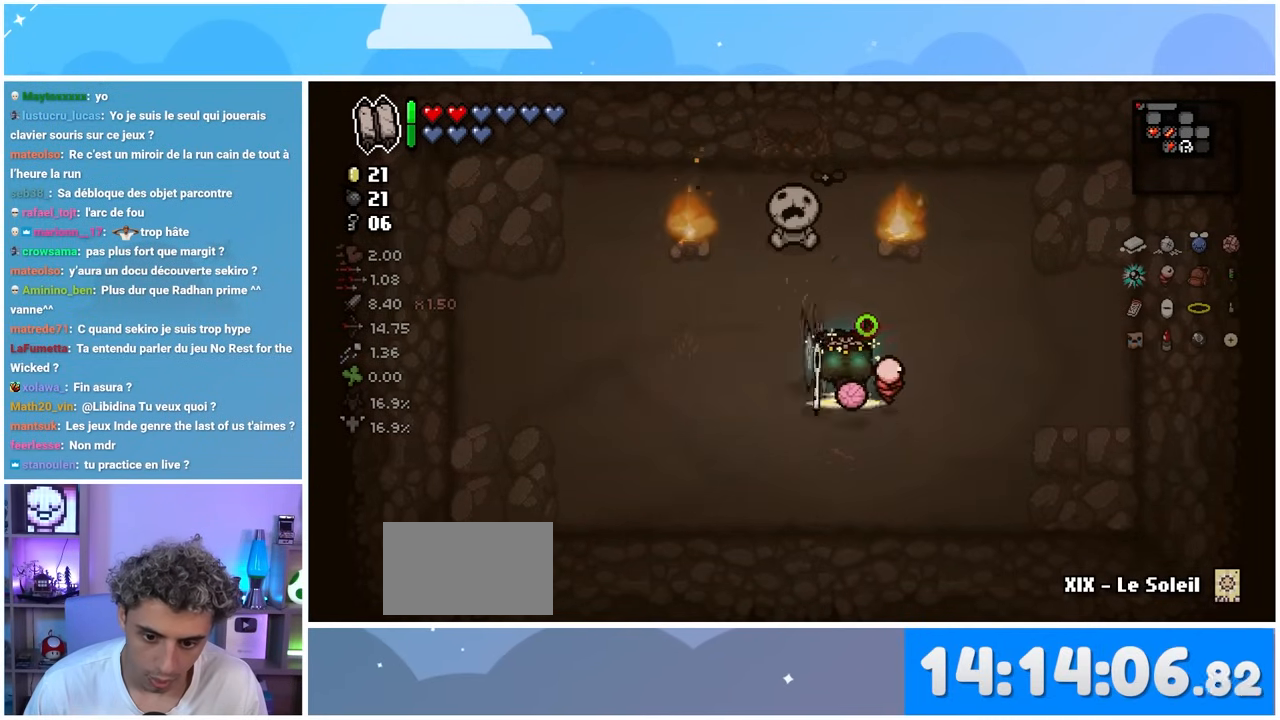
{"buttons": [], "left_stick": "down-right", "right_stick": "down", "events": [[17, "left_stick", "left"], [117, "left_stick", "down-left"], [417, "left_stick", "down-right"]]}
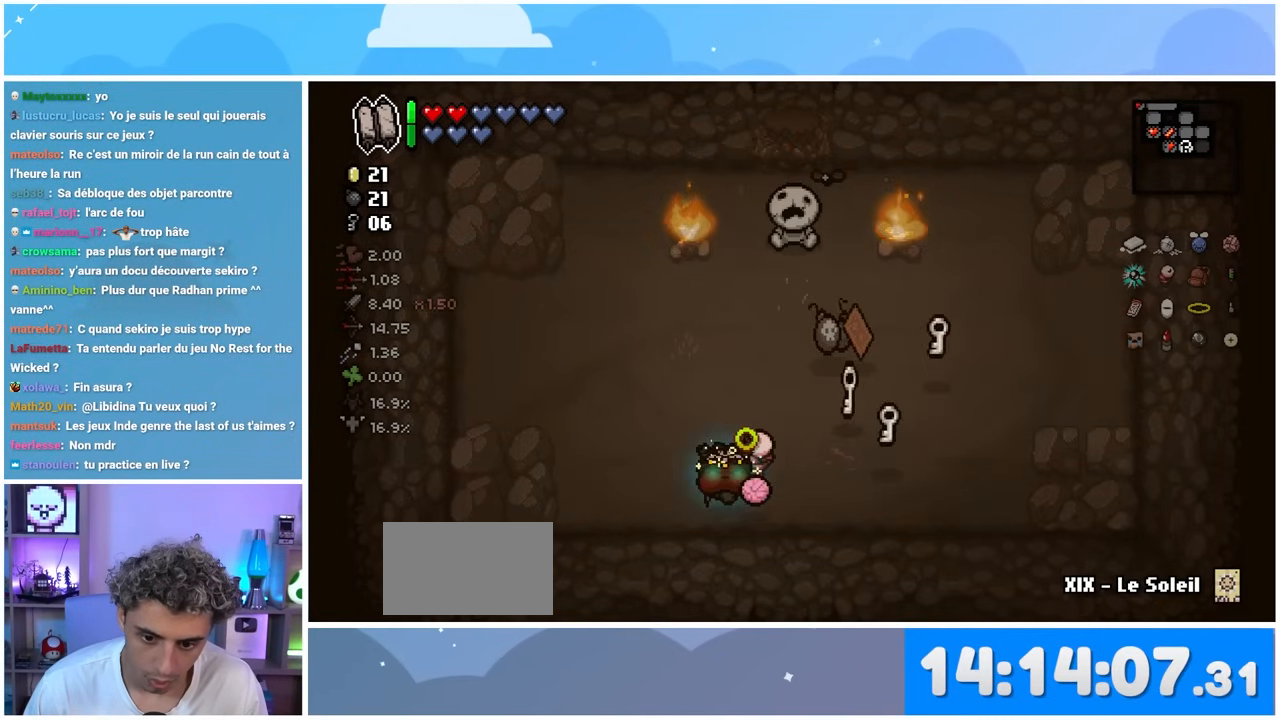
{"buttons": [], "left_stick": "up-right", "right_stick": "down", "events": [[33, "left_stick", "right"], [317, "left_stick", "up-right"]]}
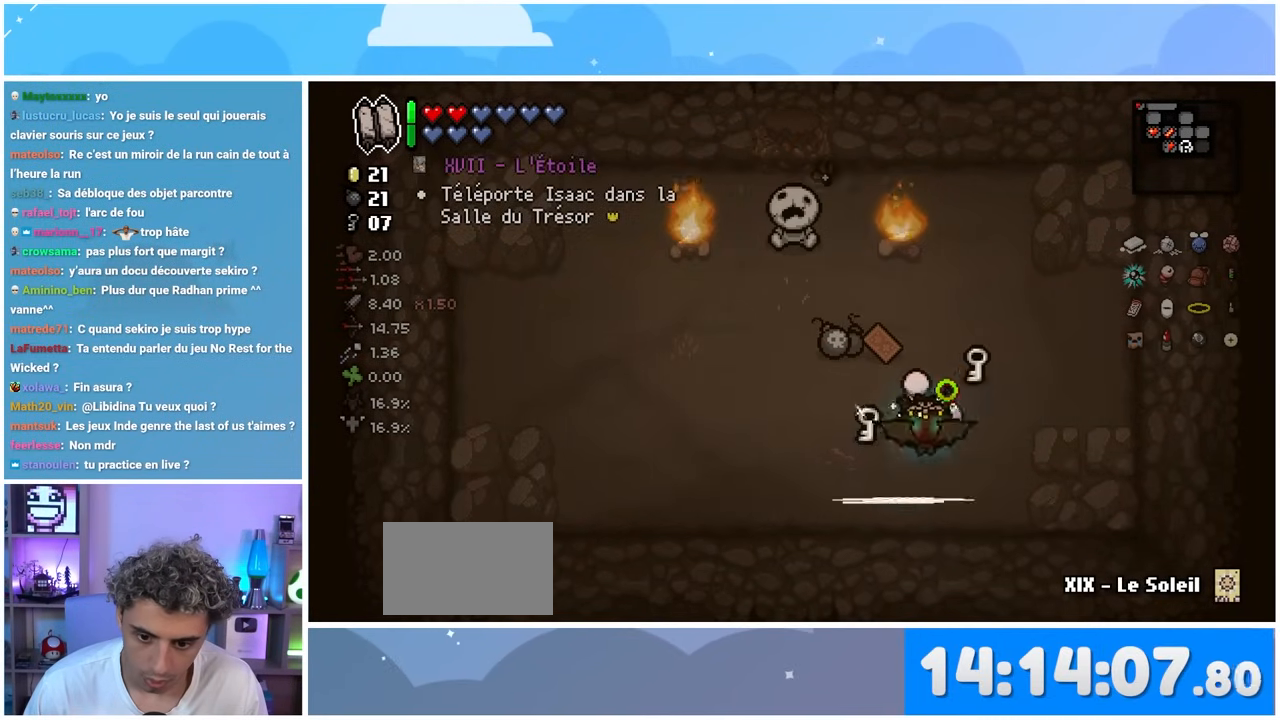
{"buttons": [], "left_stick": "down-left", "right_stick": "down-right", "events": [[267, "left_stick", "down"], [350, "left_stick", "down-left"], [467, "right_stick", "down-right"]]}
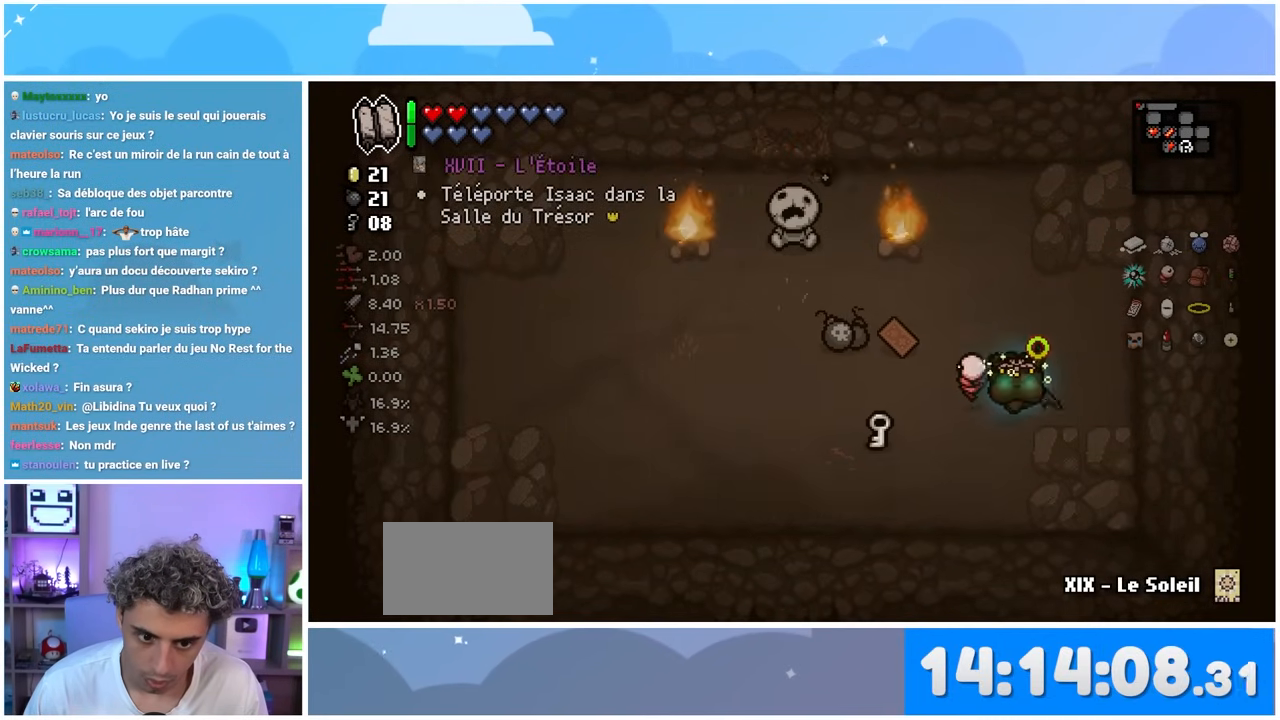
{"buttons": [], "left_stick": "center", "right_stick": "down-right", "events": [[150, "left_stick", "left"], [317, "left_stick", "up-left"], [417, "left_stick", "center"]]}
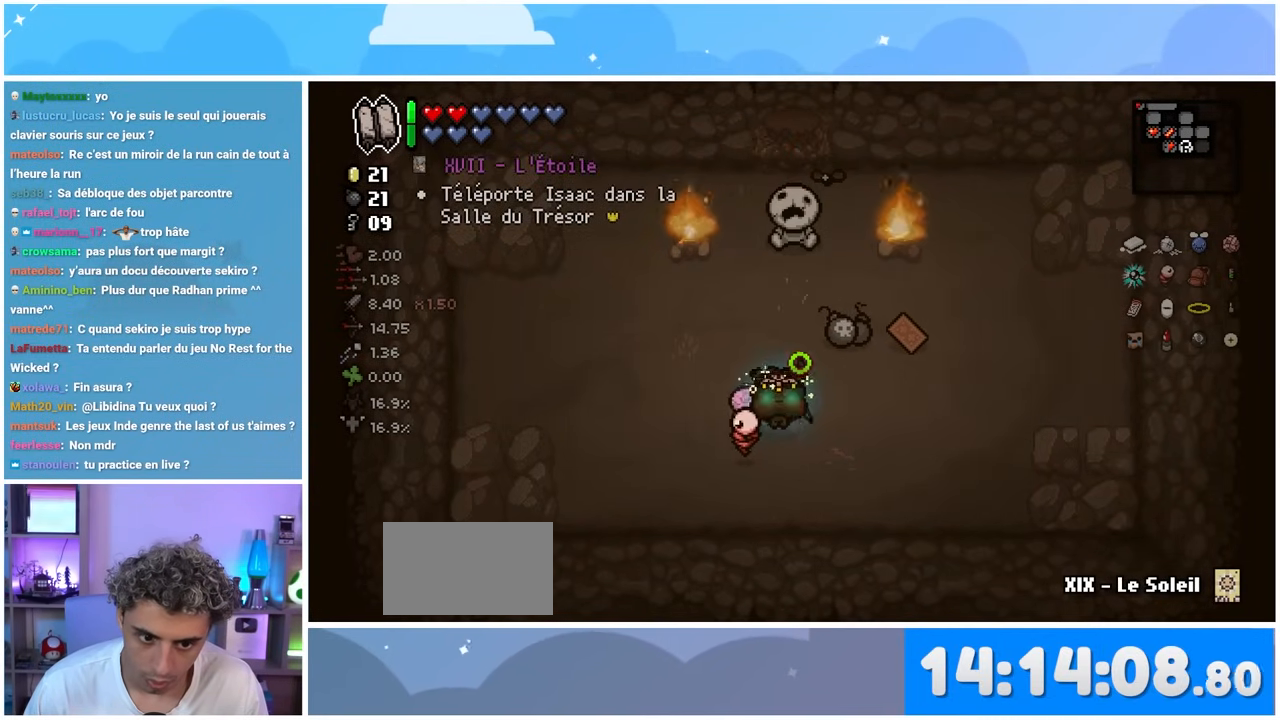
{"buttons": [], "left_stick": "down-right", "right_stick": "down-right", "events": [[67, "left_stick", "up"], [200, "left_stick", "up-right"], [433, "left_stick", "down-right"]]}
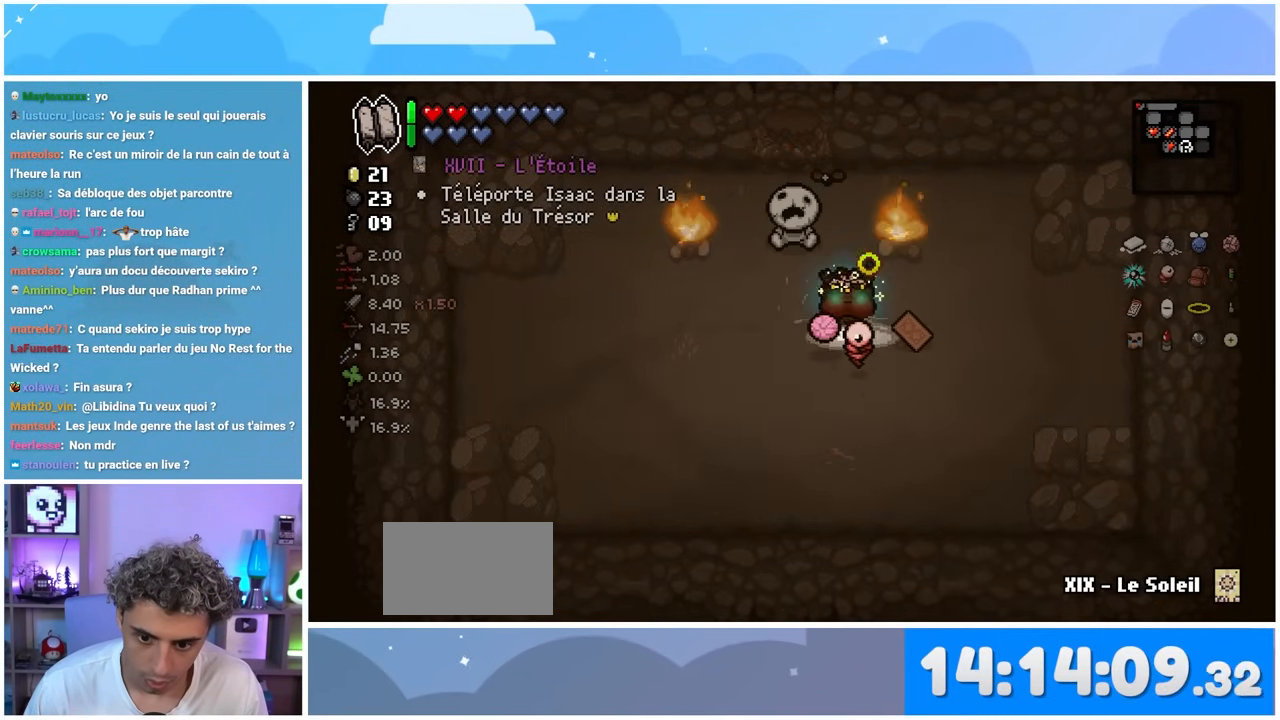
{"buttons": [], "left_stick": "center", "right_stick": "down-right", "events": [[67, "left_stick", "down-left"], [267, "left_stick", "center"], [350, "left_stick", "right"], [467, "left_stick", "center"]]}
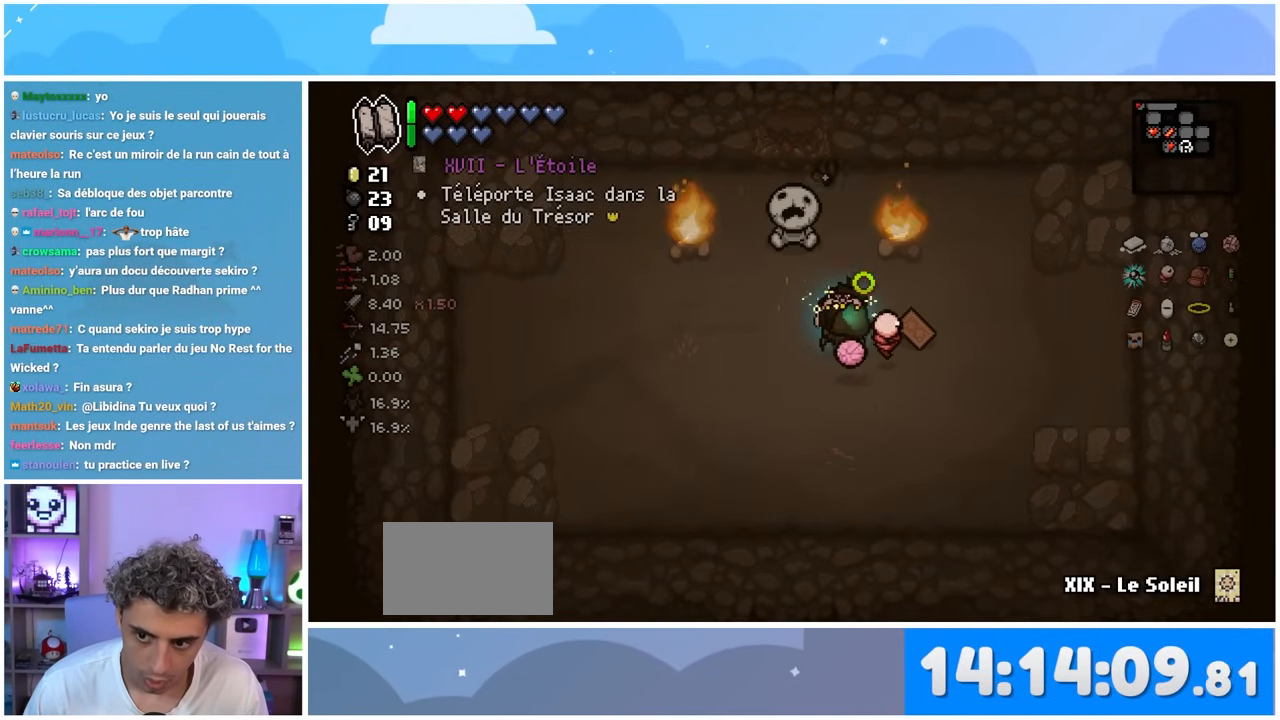
{"buttons": [], "left_stick": "up", "right_stick": "right", "events": [[217, "left_stick", "left"], [317, "right_stick", "right"], [450, "left_stick", "up"]]}
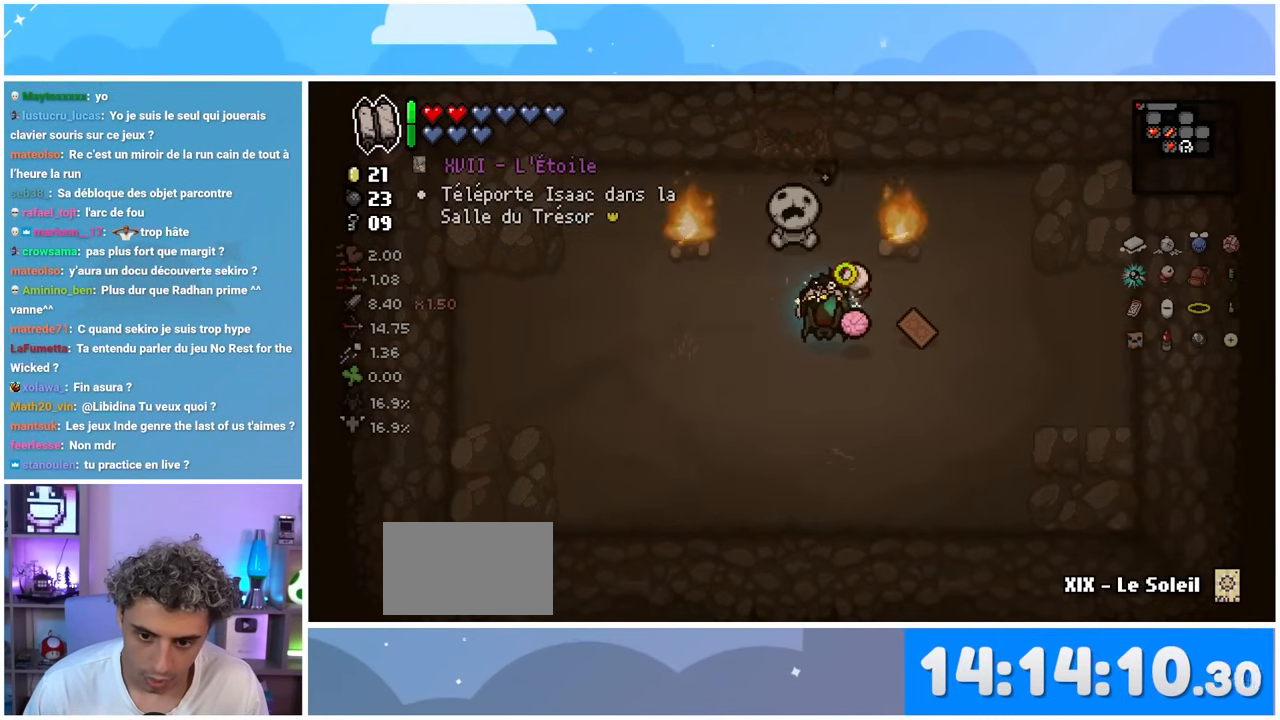
{"buttons": [], "left_stick": "center", "right_stick": "right", "events": [[100, "left_stick", "center"], [300, "left_stick", "up"], [467, "left_stick", "center"]]}
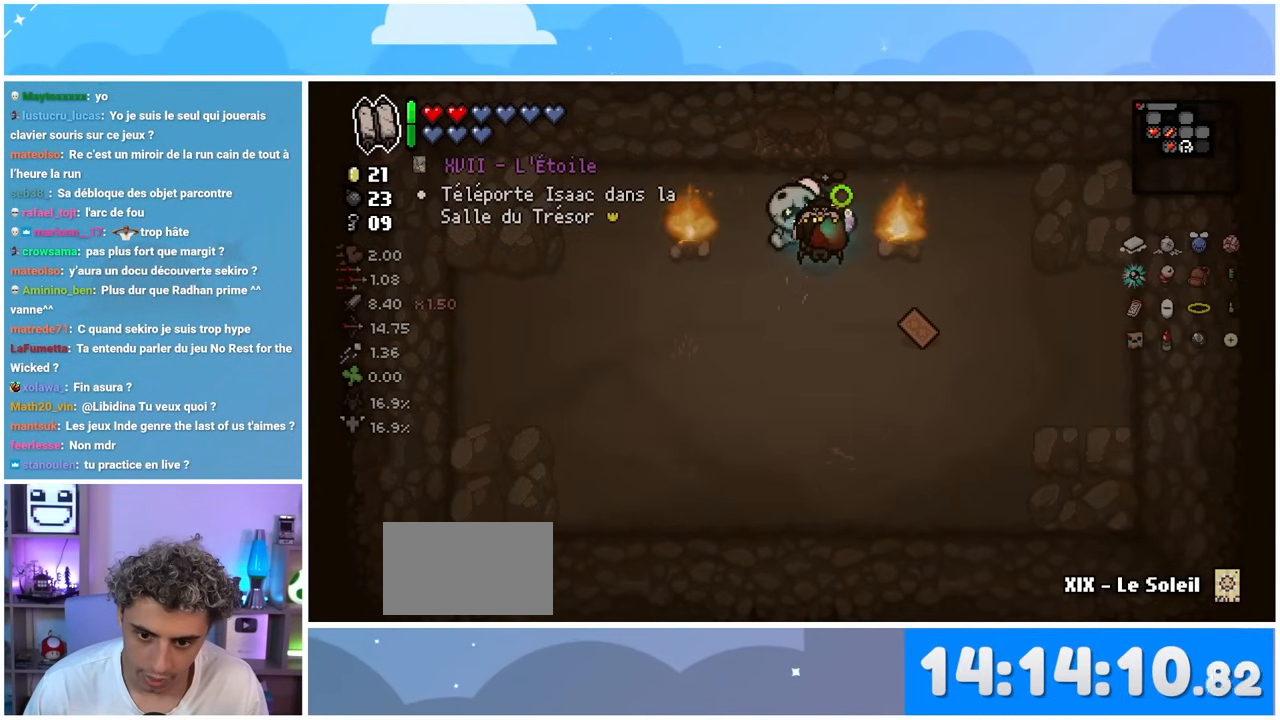
{"buttons": [], "left_stick": "center", "right_stick": "left", "events": [[150, "right_stick", "center"], [467, "right_stick", "left"]]}
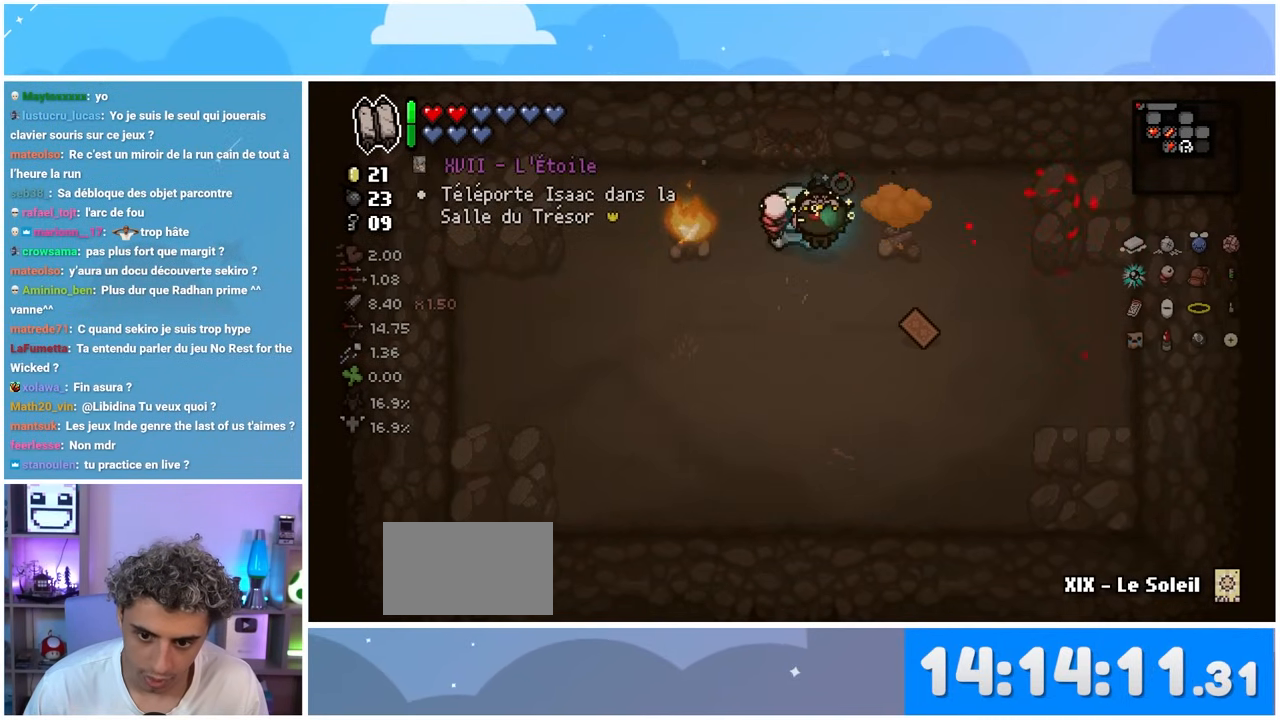
{"buttons": [], "left_stick": "center", "right_stick": "left", "events": []}
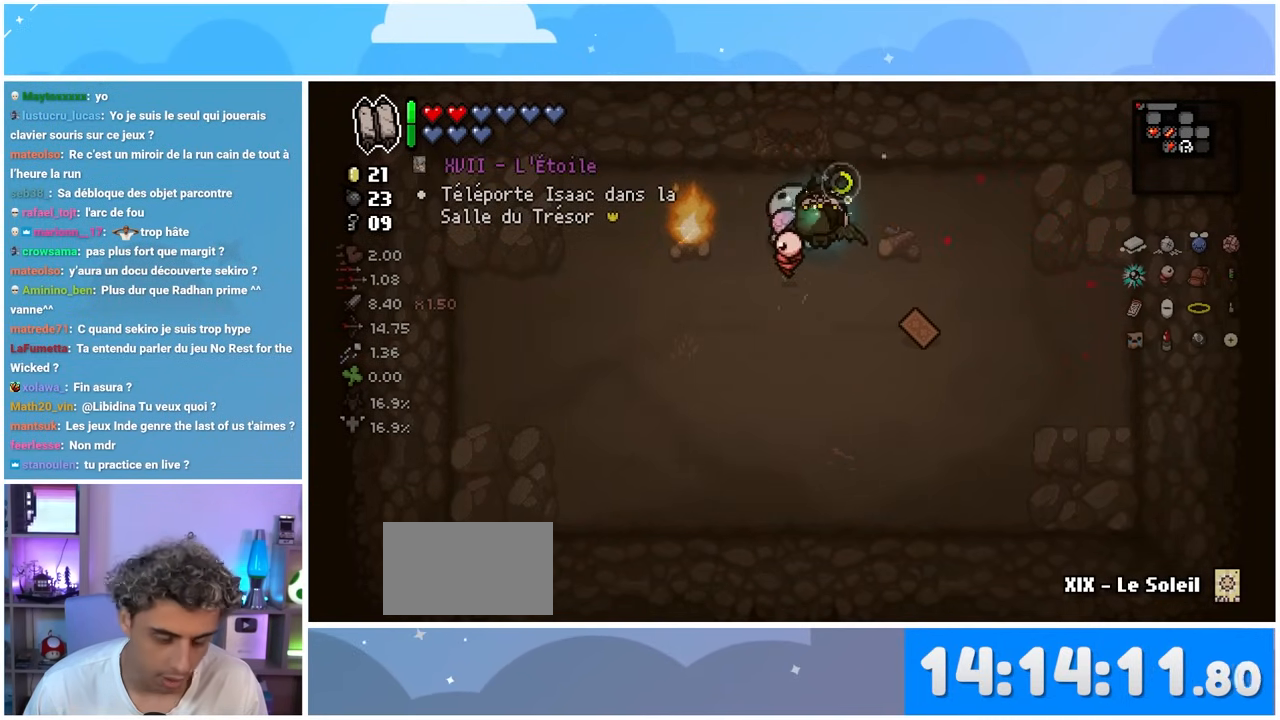
{"buttons": [], "left_stick": "center", "right_stick": "left", "events": []}
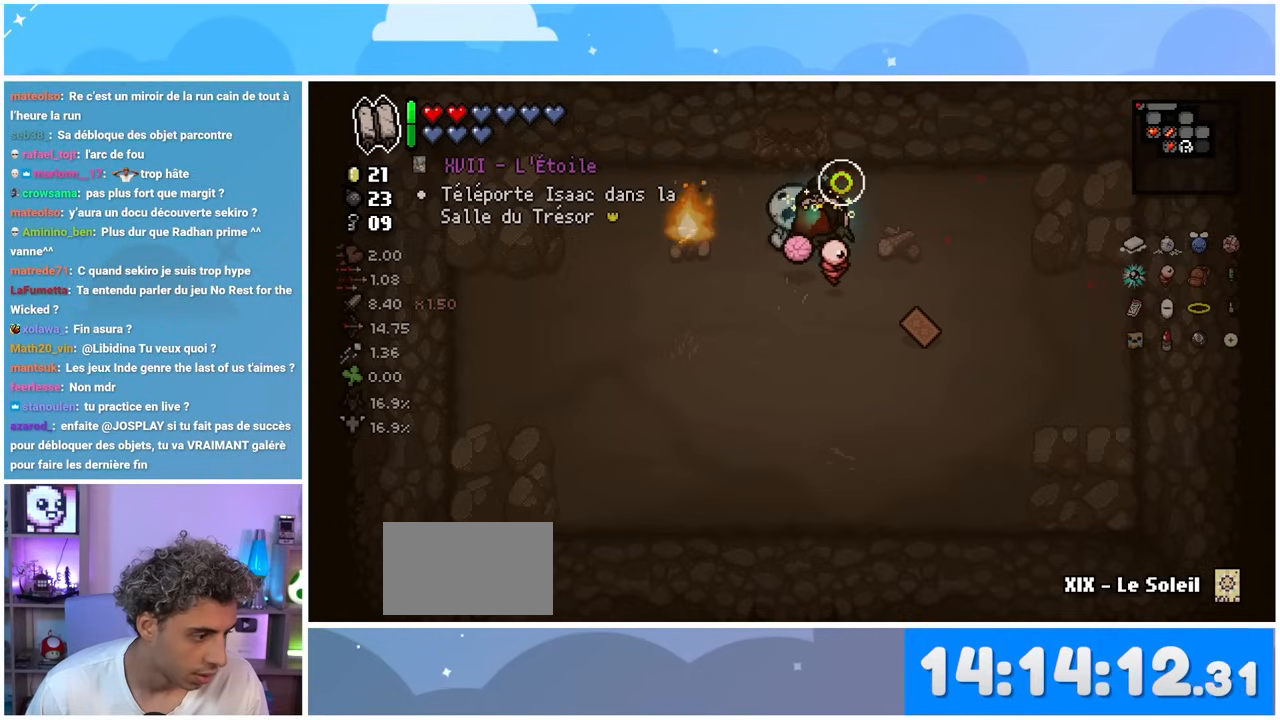
{"buttons": [], "left_stick": "center", "right_stick": "center", "events": [[300, "right_stick", "center"]]}
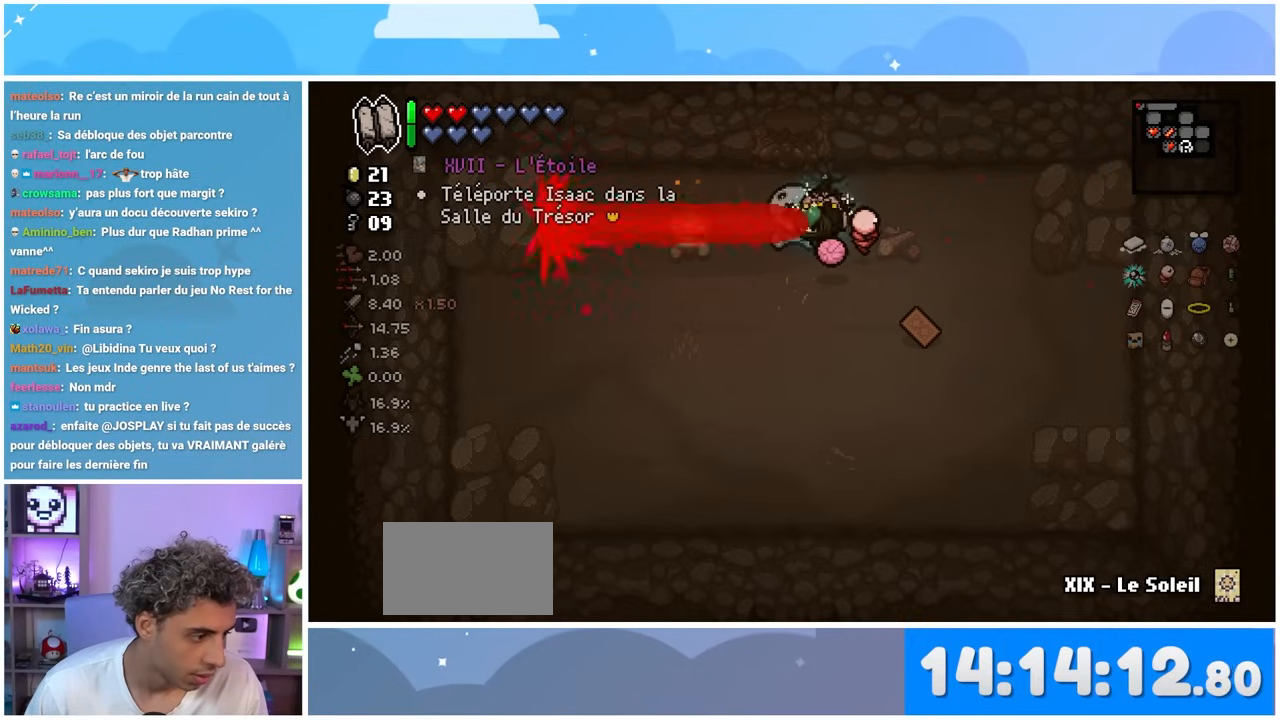
{"buttons": [], "left_stick": "down", "right_stick": "center", "events": [[50, "left_stick", "down"]]}
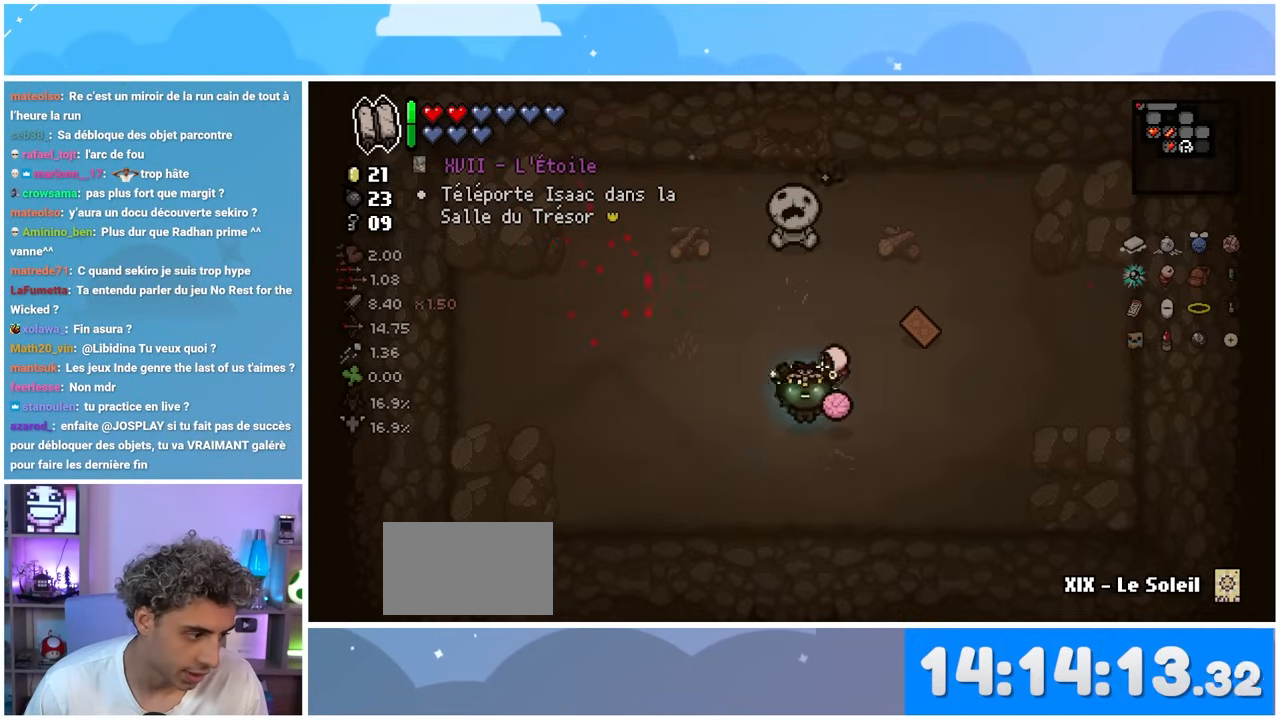
{"buttons": [], "left_stick": "up", "right_stick": "up", "events": [[67, "left_stick", "down-left"], [217, "left_stick", "center"], [467, "left_stick", "up"], [483, "right_stick", "up"]]}
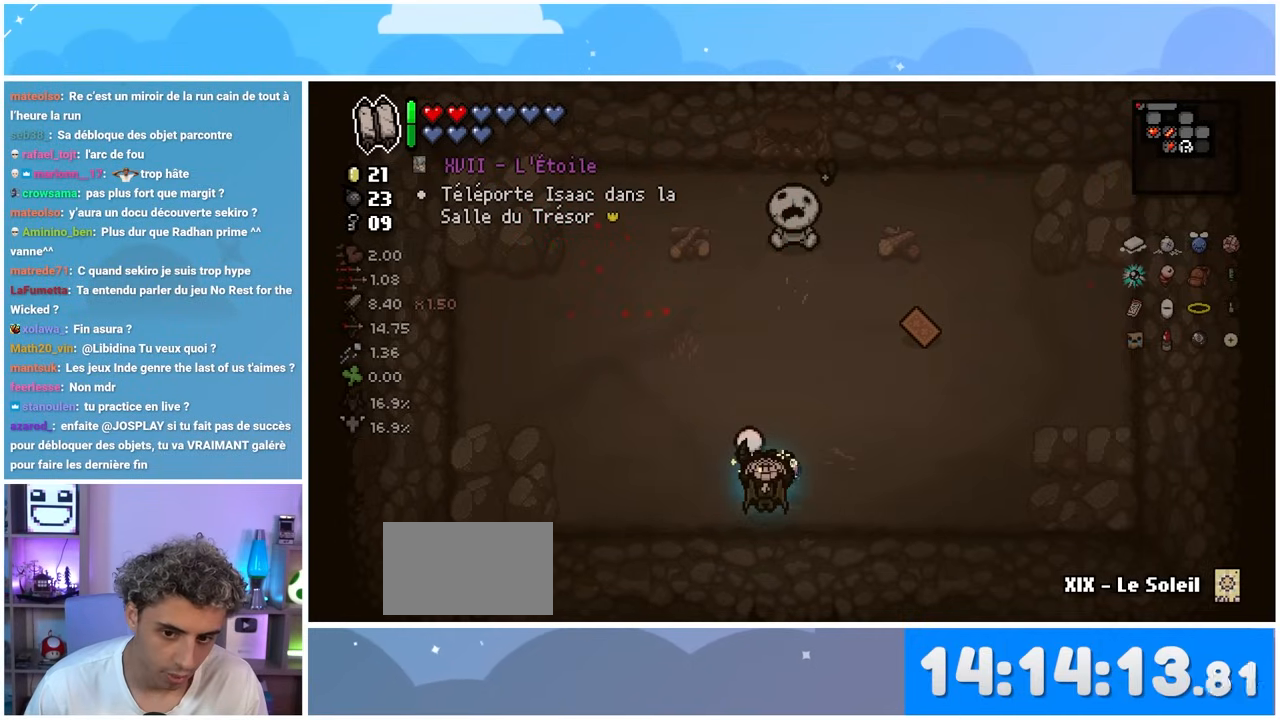
{"buttons": [], "left_stick": "up", "right_stick": "up-right", "events": [[17, "right_stick", "up-right"]]}
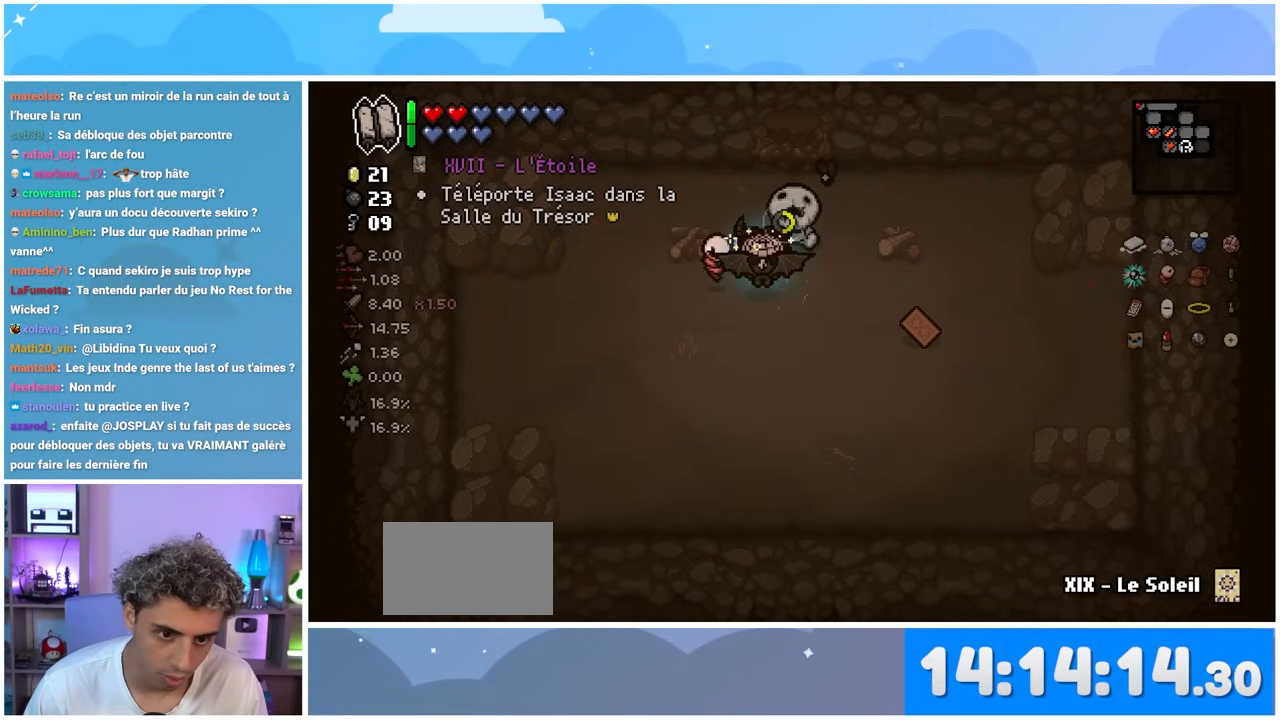
{"buttons": [], "left_stick": "up-right", "right_stick": "up-right", "events": [[283, "left_stick", "up-right"]]}
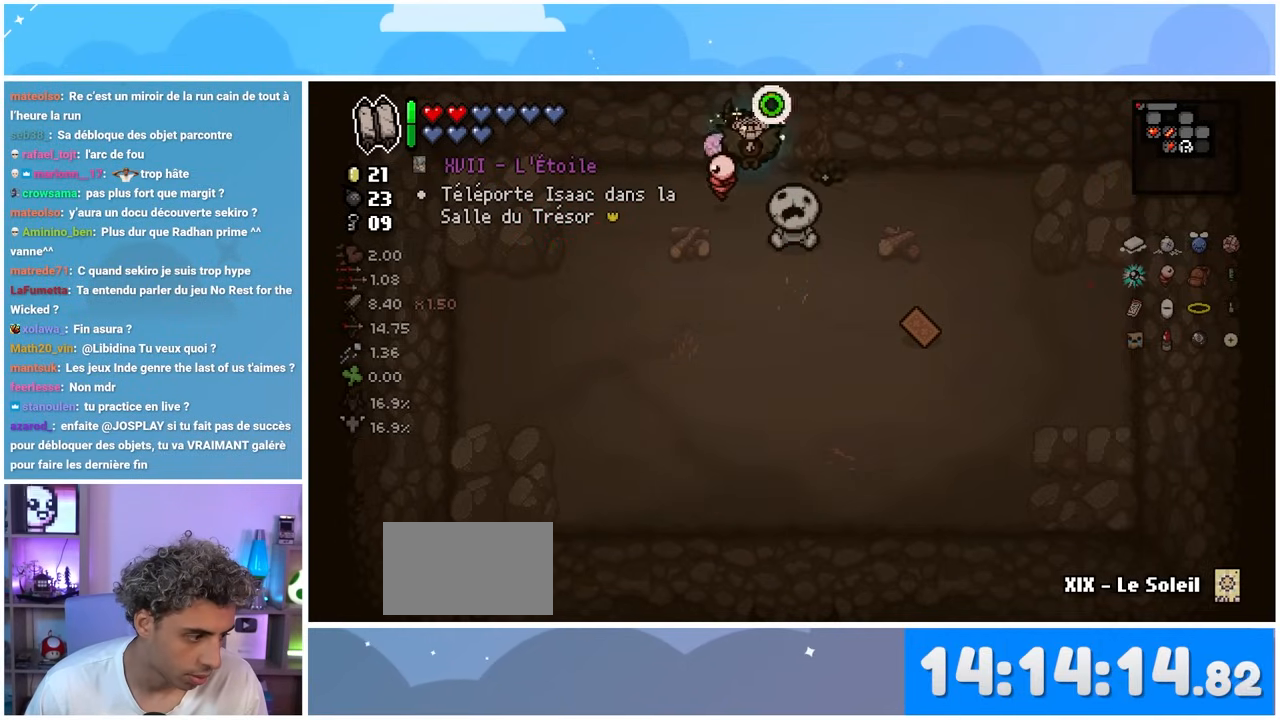
{"buttons": [], "left_stick": "up-left", "right_stick": "up-right", "events": [[33, "left_stick", "up"], [133, "left_stick", "up-left"]]}
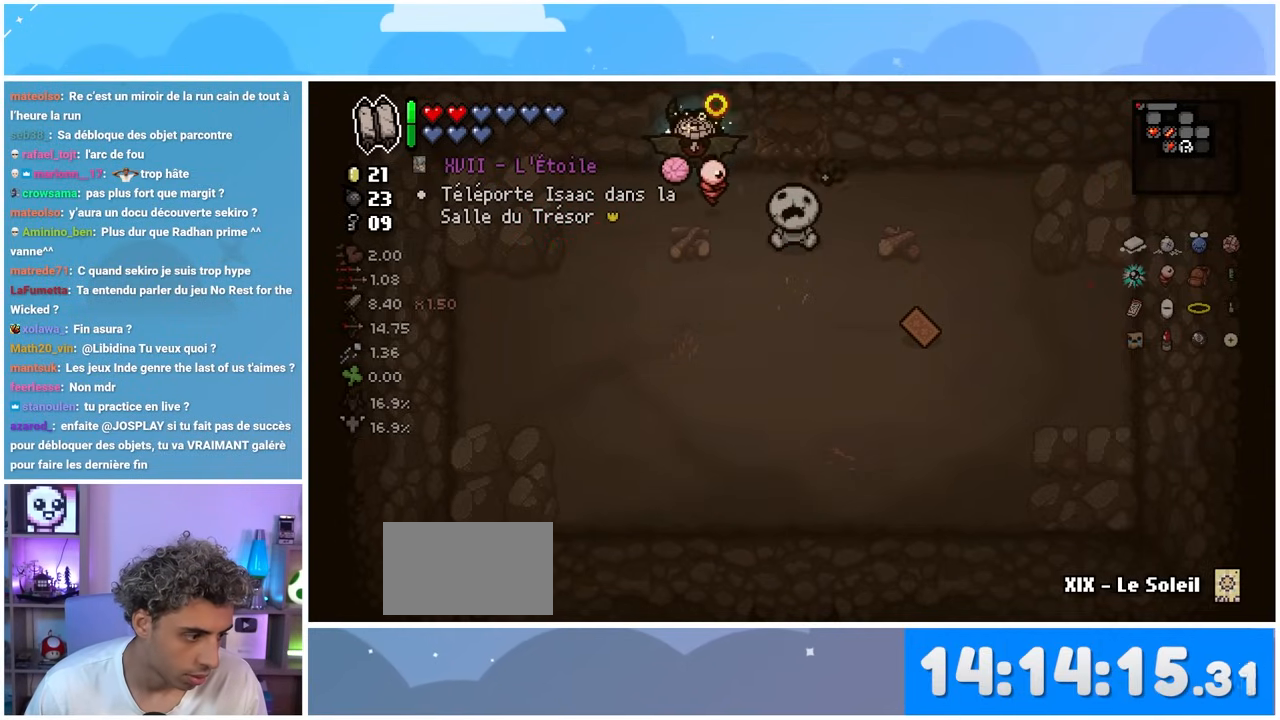
{"buttons": [], "left_stick": "up-right", "right_stick": "up-right", "events": [[183, "left_stick", "up-right"]]}
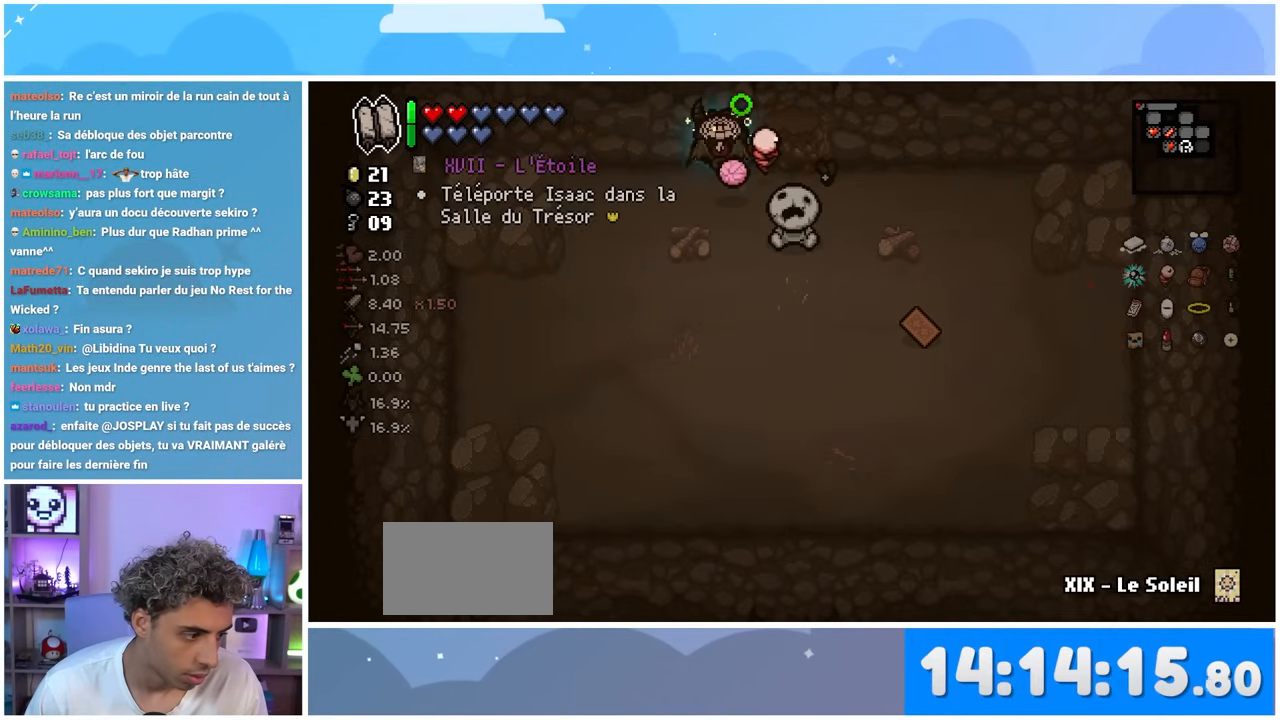
{"buttons": [], "left_stick": "center", "right_stick": "up-right", "events": [[50, "left_stick", "up-left"], [400, "left_stick", "up"], [500, "left_stick", "center"]]}
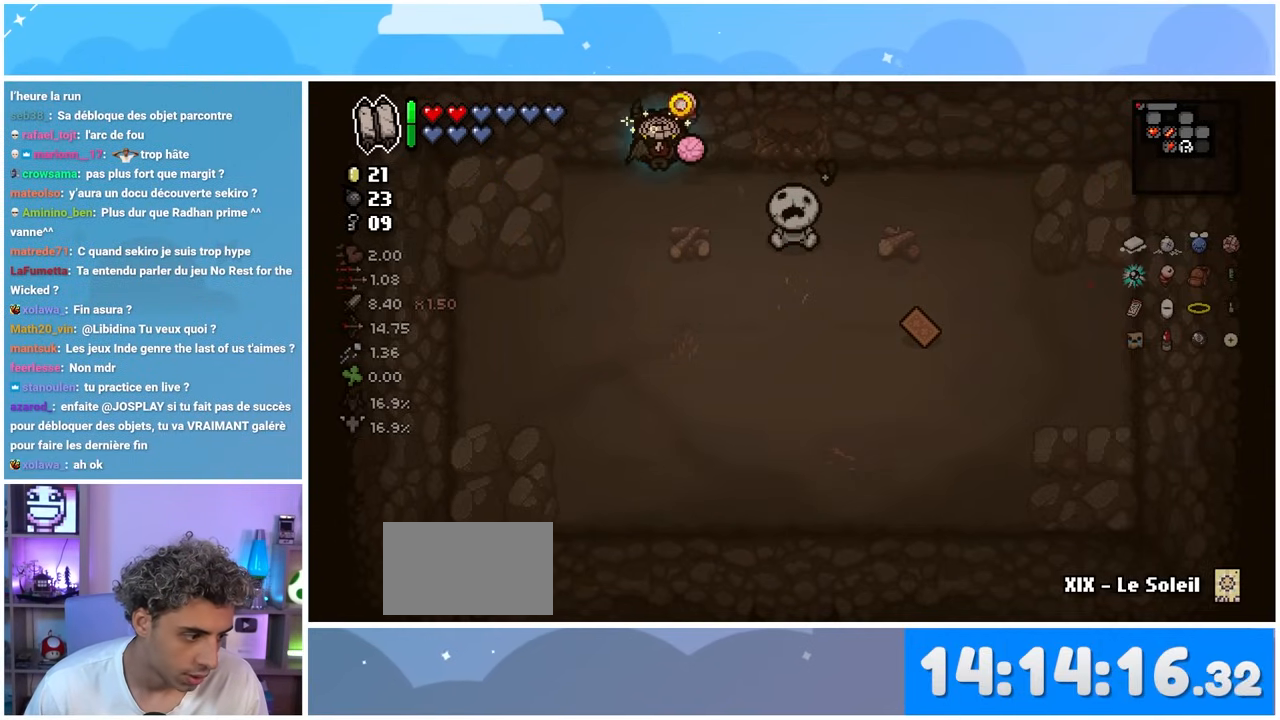
{"buttons": [], "left_stick": "center", "right_stick": "center", "events": [[67, "right_stick", "center"]]}
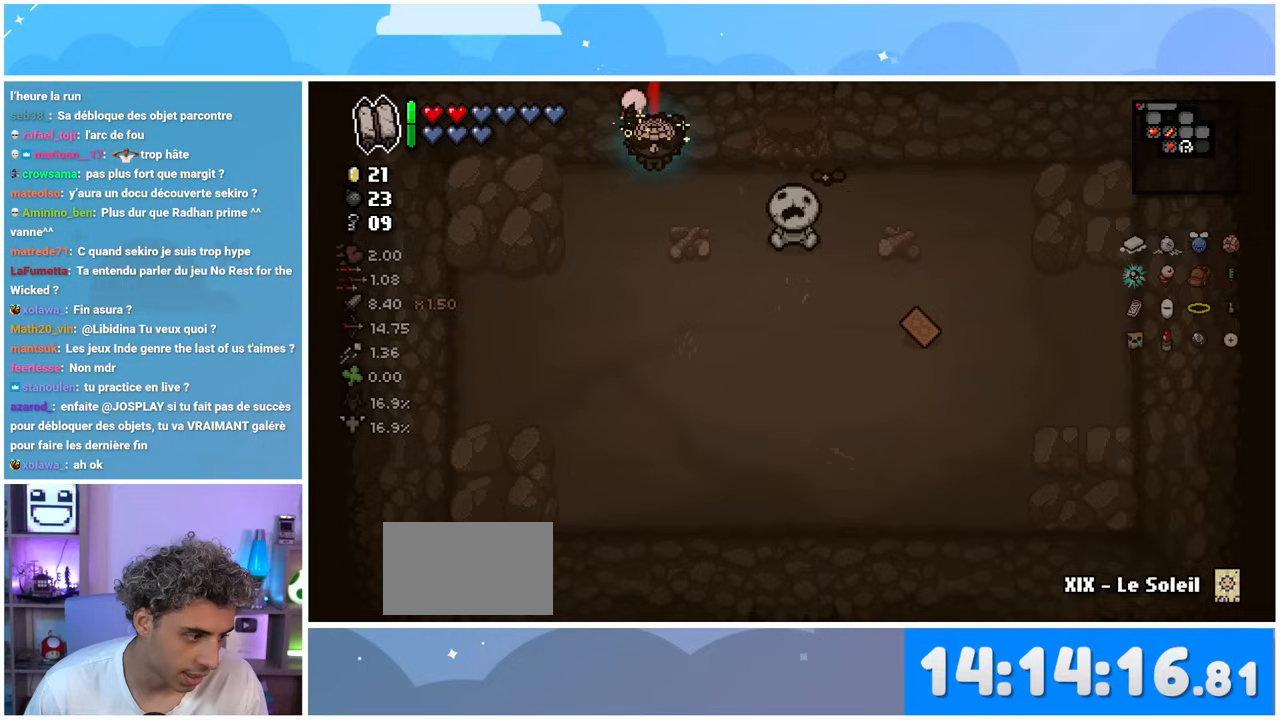
{"buttons": [], "left_stick": "center", "right_stick": "center", "events": []}
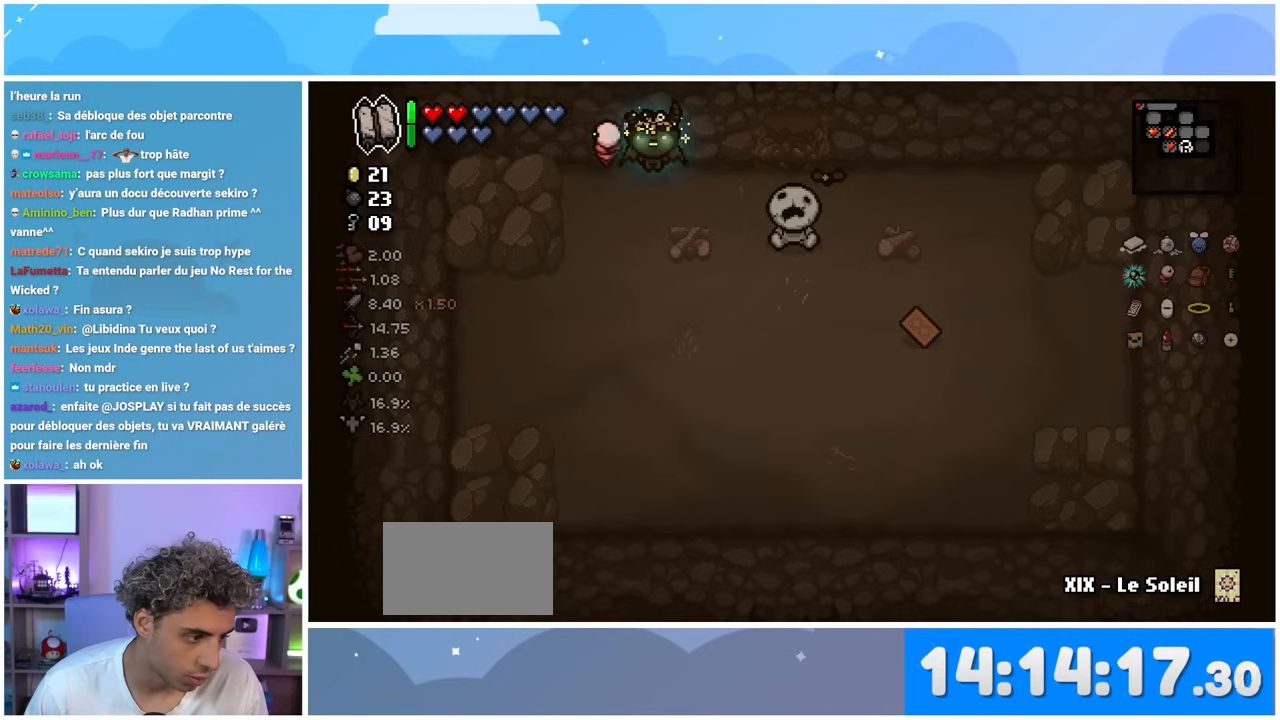
{"buttons": [], "left_stick": "center", "right_stick": "center", "events": []}
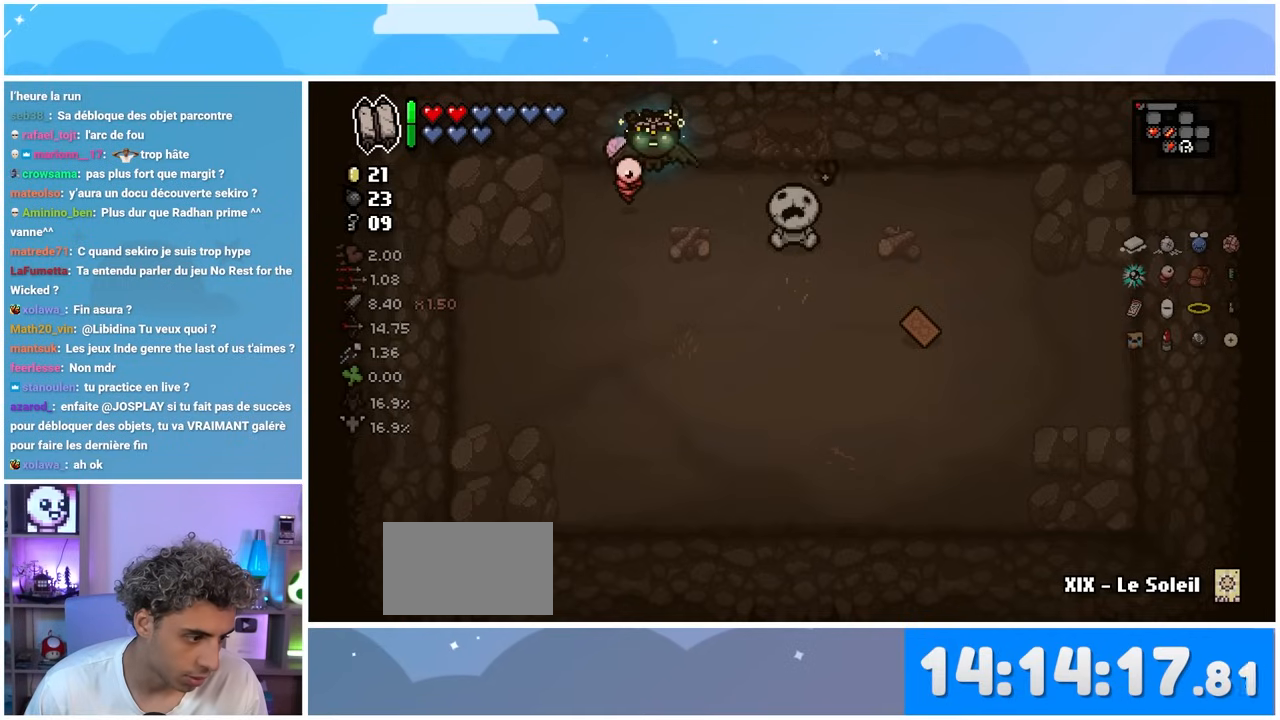
{"buttons": [], "left_stick": "center", "right_stick": "center", "events": []}
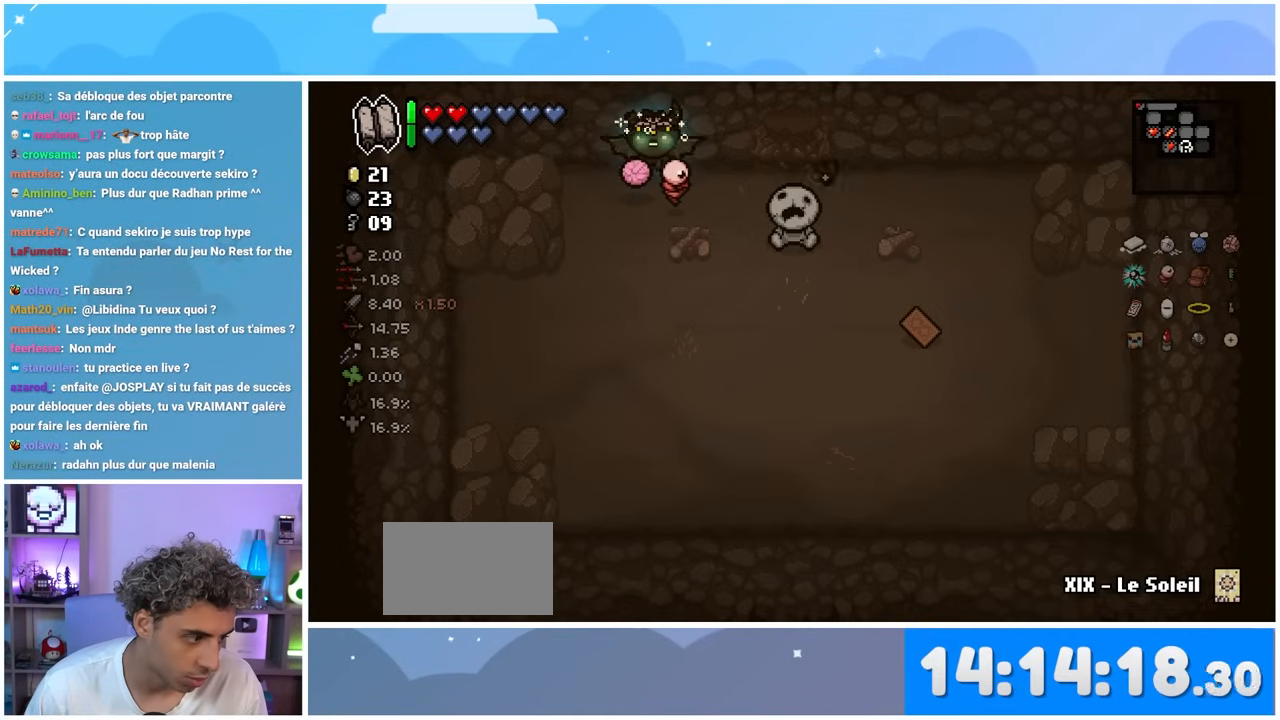
{"buttons": [], "left_stick": "left", "right_stick": "center", "events": [[467, "left_stick", "left"]]}
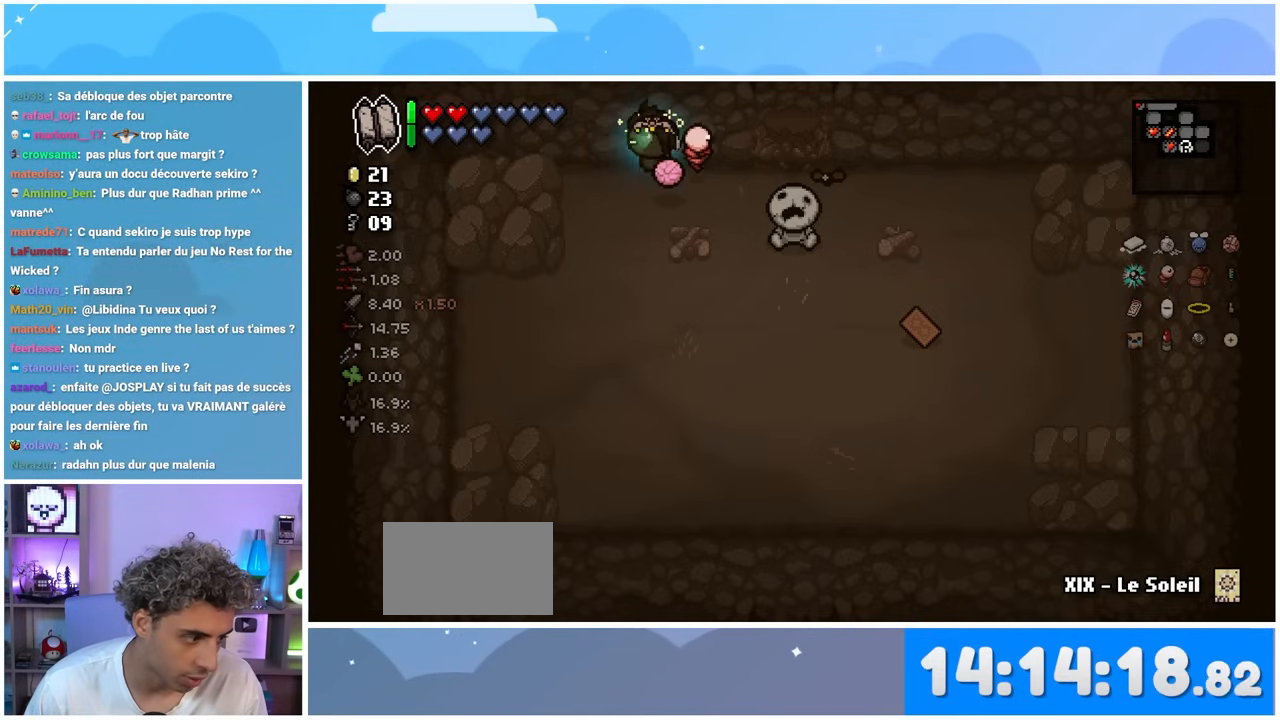
{"buttons": [], "left_stick": "up-right", "right_stick": "center", "events": [[150, "left_stick", "up"], [200, "left_stick", "up-right"]]}
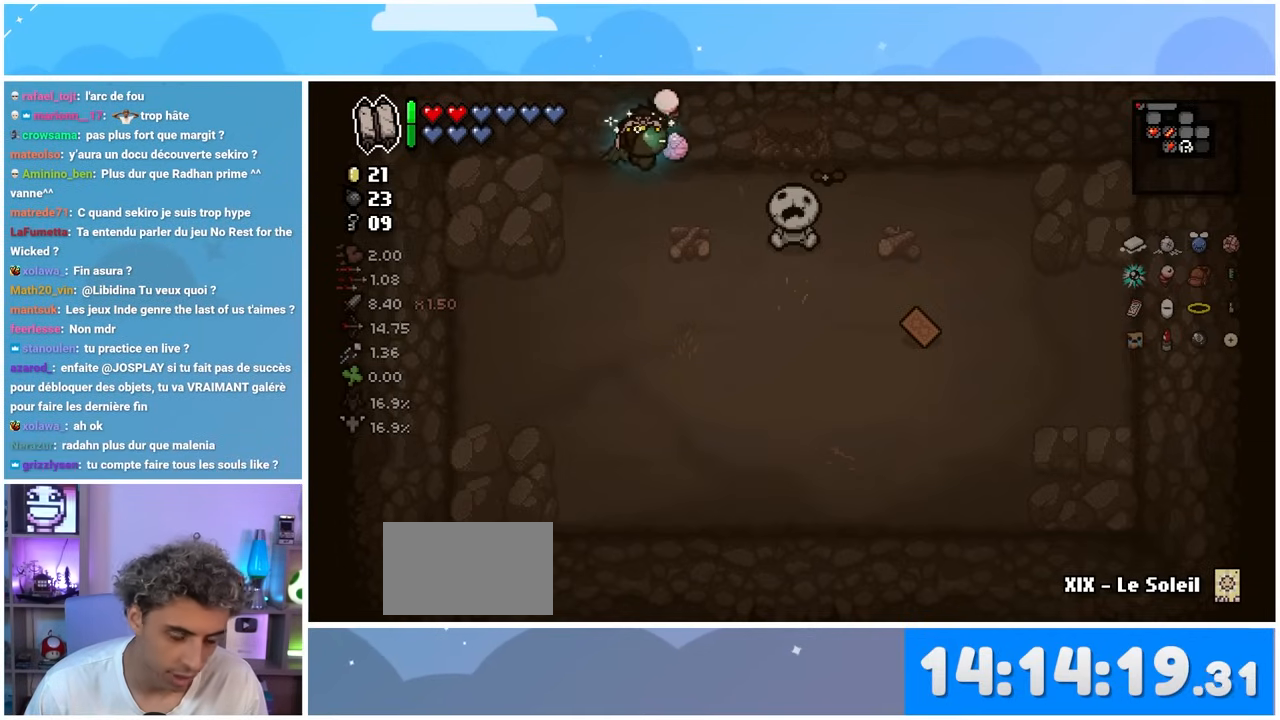
{"buttons": [], "left_stick": "up", "right_stick": "center", "events": [[500, "left_stick", "up"]]}
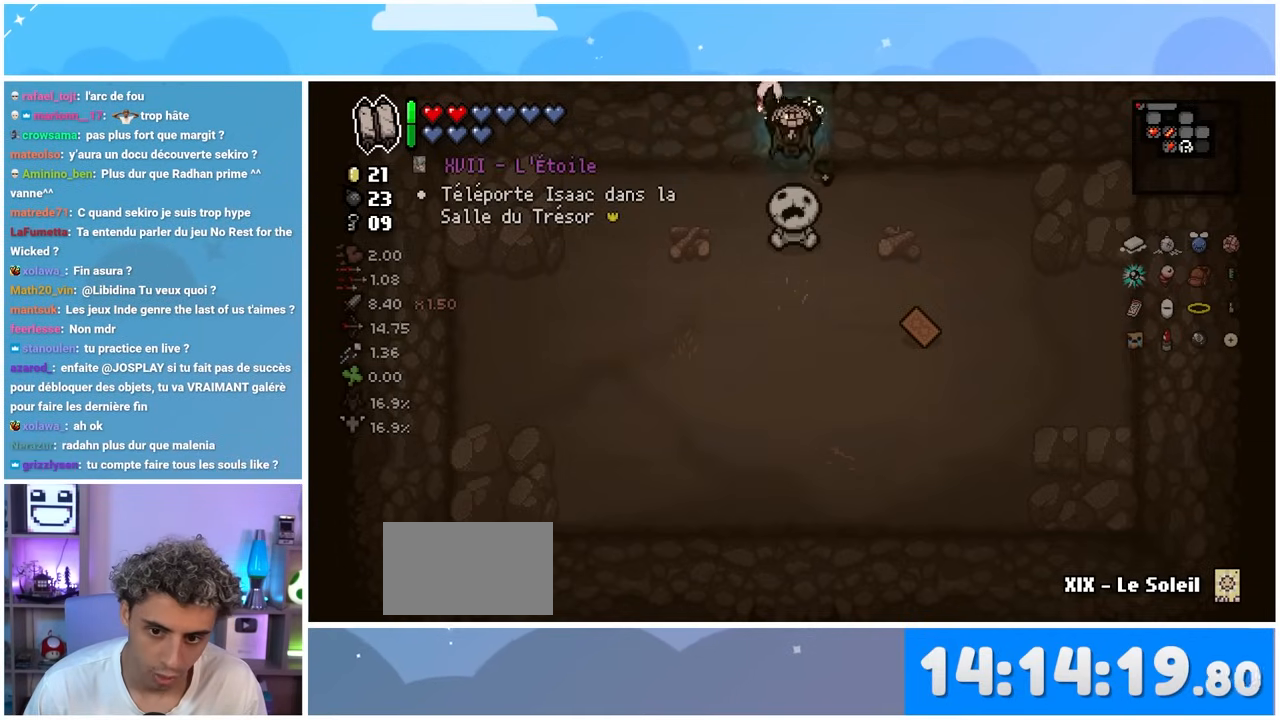
{"buttons": [], "left_stick": "up-right", "right_stick": "center", "events": [[217, "left_stick", "up-right"]]}
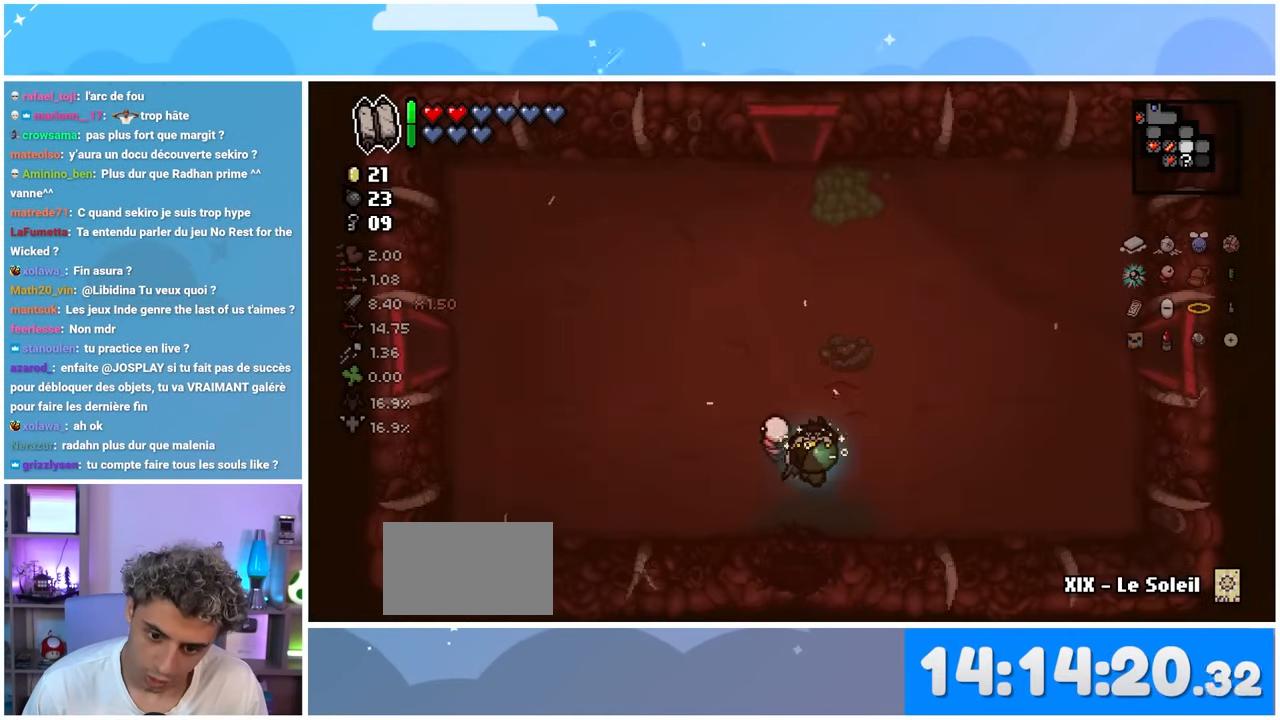
{"buttons": [], "left_stick": "up-right", "right_stick": "center", "events": []}